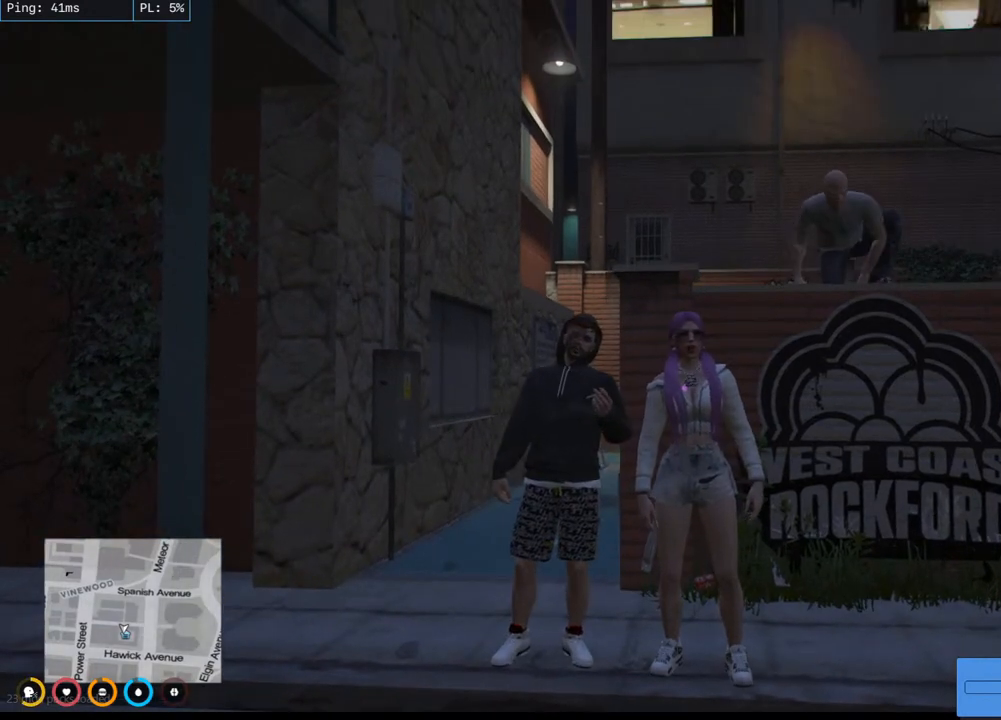
Gameplay with keyboard and mouse; each line is a JSON object with the keys and mouse buttons held at the frame after it. "events" lists presses ("down") and releases ("up") of "a", "ctrl", "d", "e", "q", "s", "shift", "space", "w", "mouse_left", "mouse_wheel", "mouse_right", "mouse_mb4" and "mouse_mb5" between this image and that frame as [ms after this image, input, new state], when the widget could be followed in between. "mouse_left", "mouse_wheel", "mouse_right", "mouse_mb4", "mouse_mb5" = the "left", "wheel", "right", "mb4", "mb5" buttons of the "mouse" list. No other keys are recorded. "wheel" means that the mouse wheel is clicked or scrolled. Mouse movement is not recorded.
{"keys": [], "mouse": ["mb4"], "events": []}
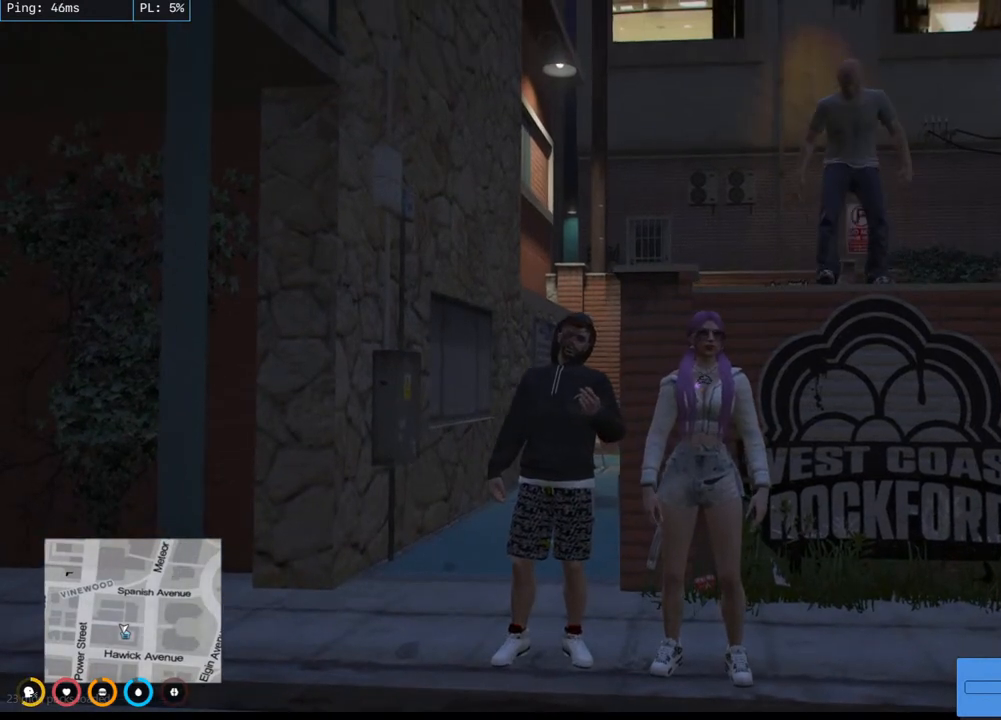
{"keys": [], "mouse": ["mb4"], "events": []}
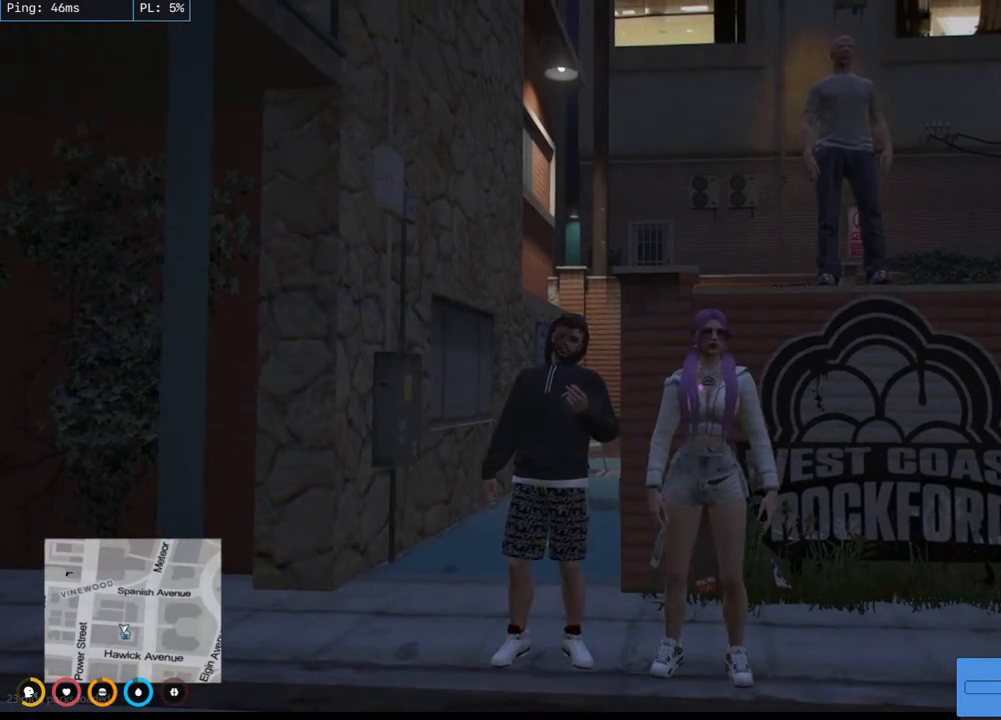
{"keys": [], "mouse": ["mb4"], "events": []}
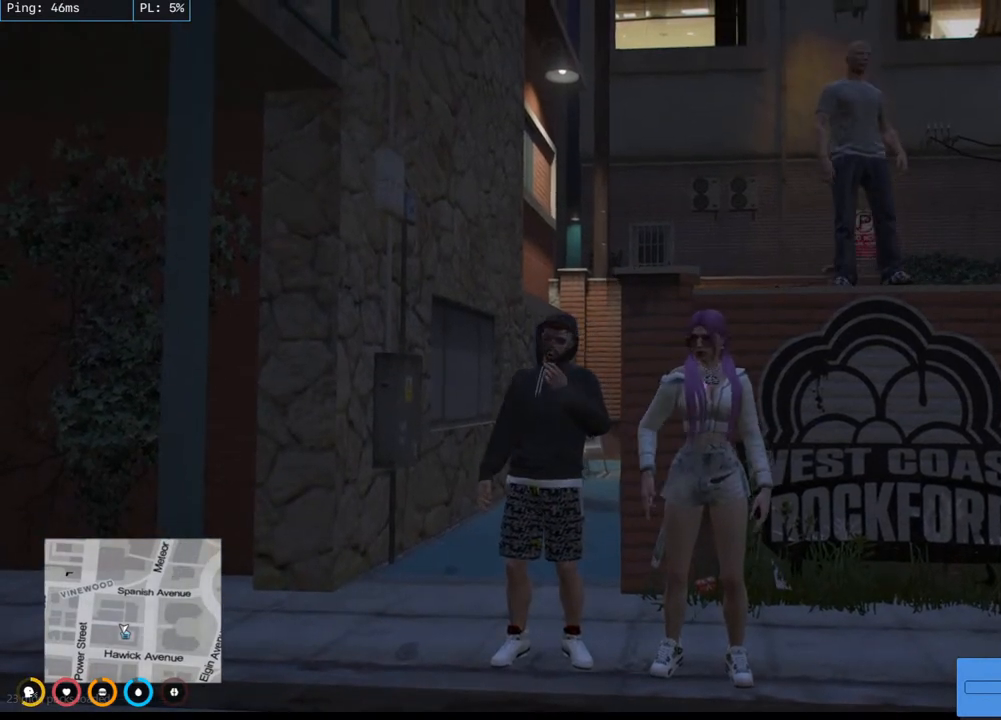
{"keys": [], "mouse": ["mb4"], "events": []}
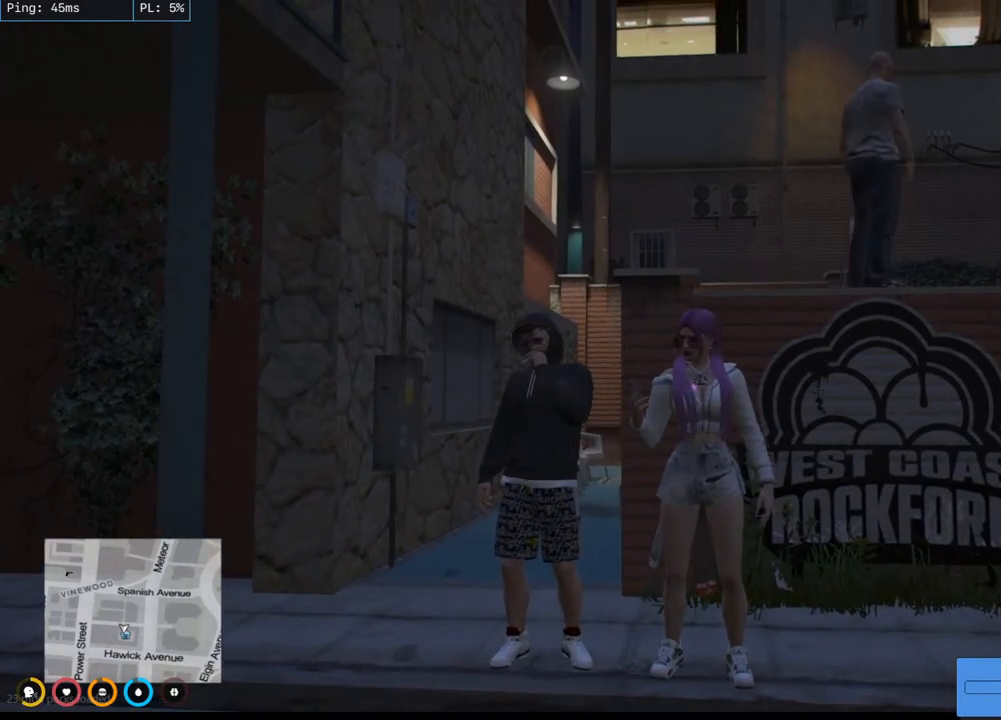
{"keys": [], "mouse": ["mb4"], "events": []}
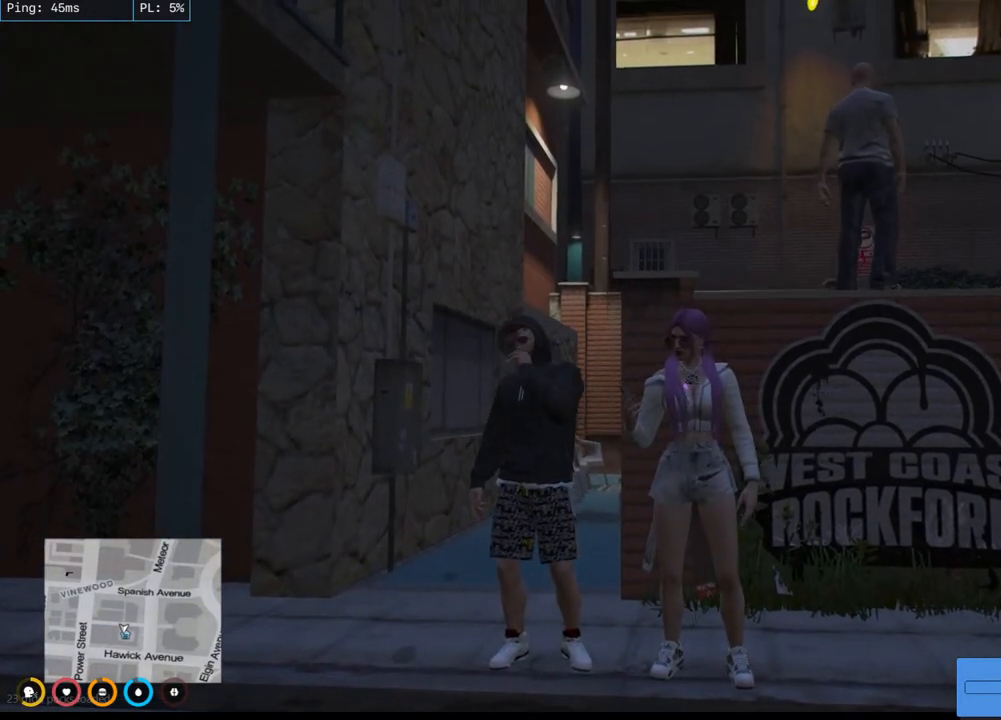
{"keys": [], "mouse": ["mb4"], "events": []}
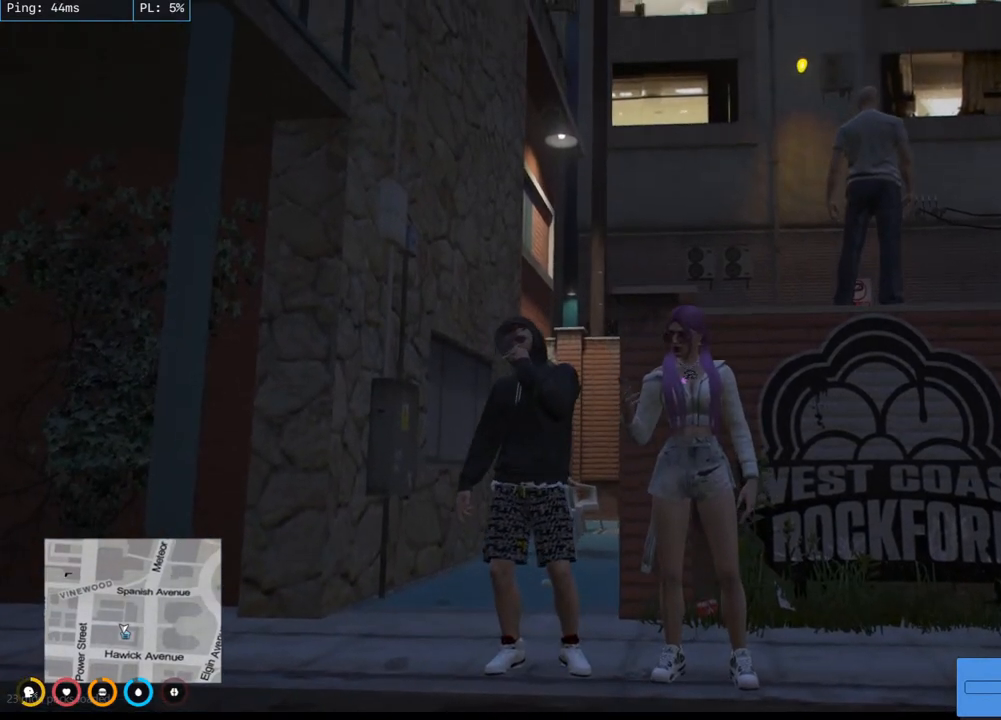
{"keys": [], "mouse": ["mb4"], "events": []}
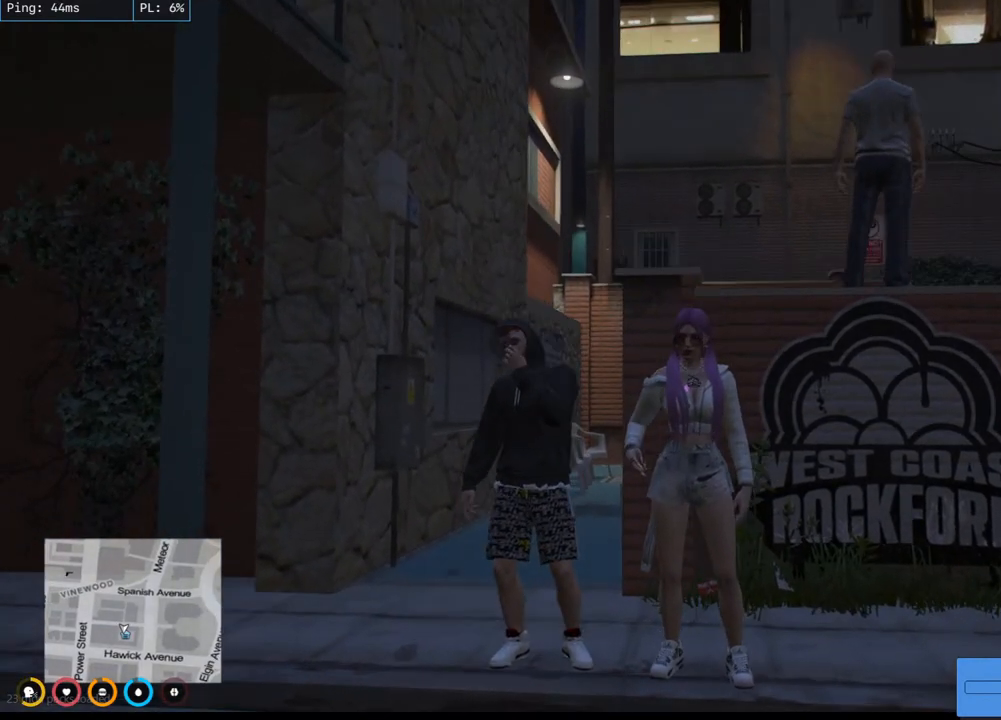
{"keys": [], "mouse": ["mb4"], "events": []}
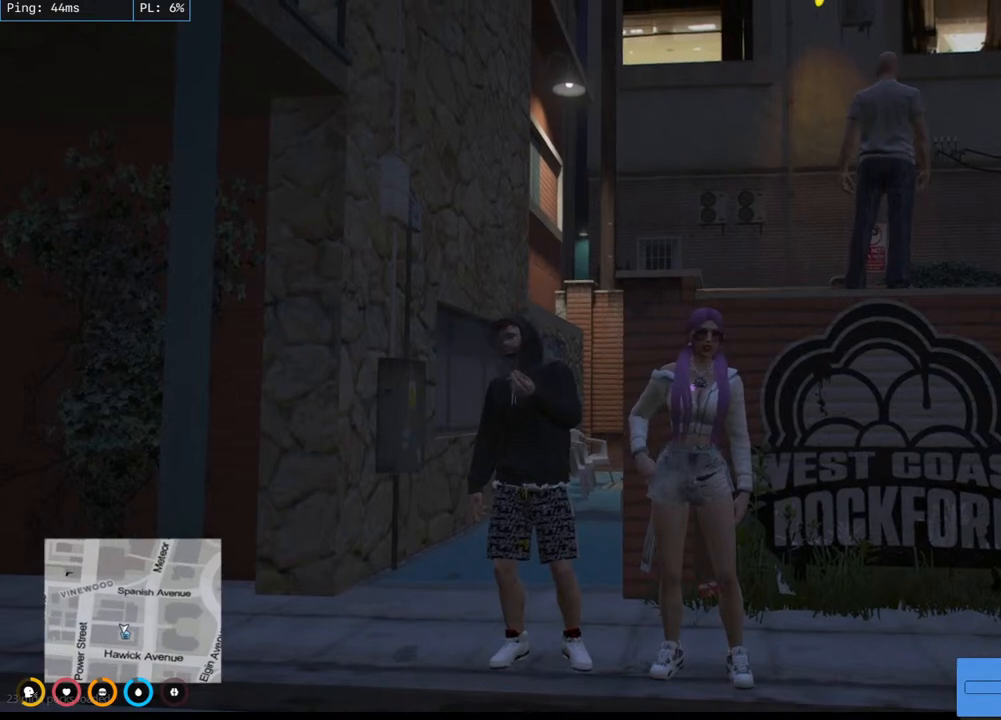
{"keys": [], "mouse": ["mb4"], "events": []}
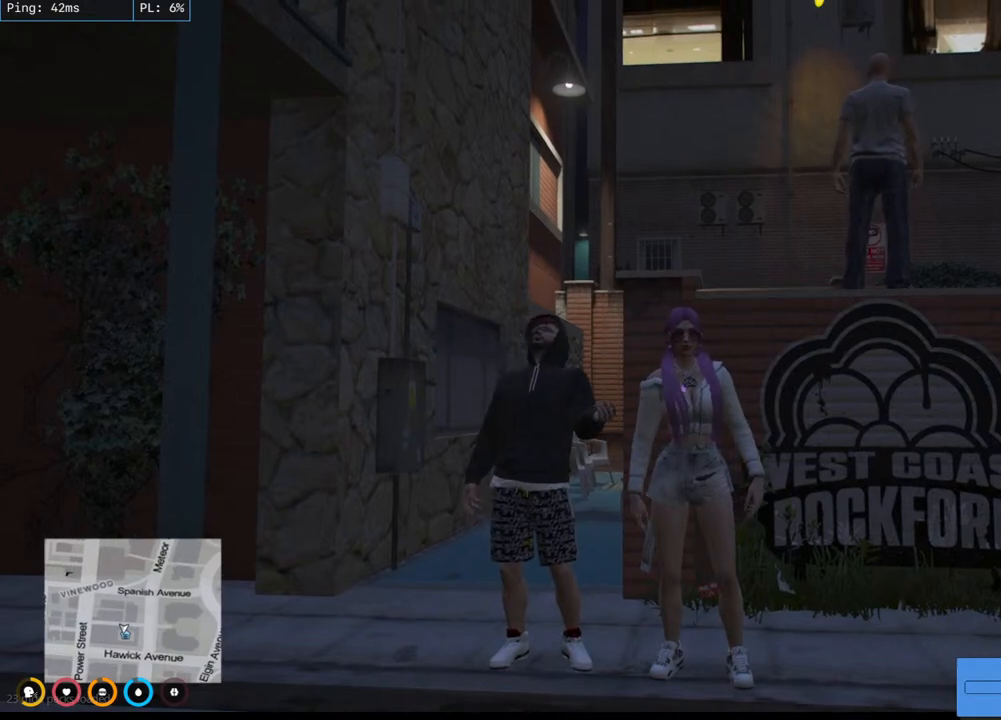
{"keys": [], "mouse": [], "events": [[117, "mouse_mb4", "up"]]}
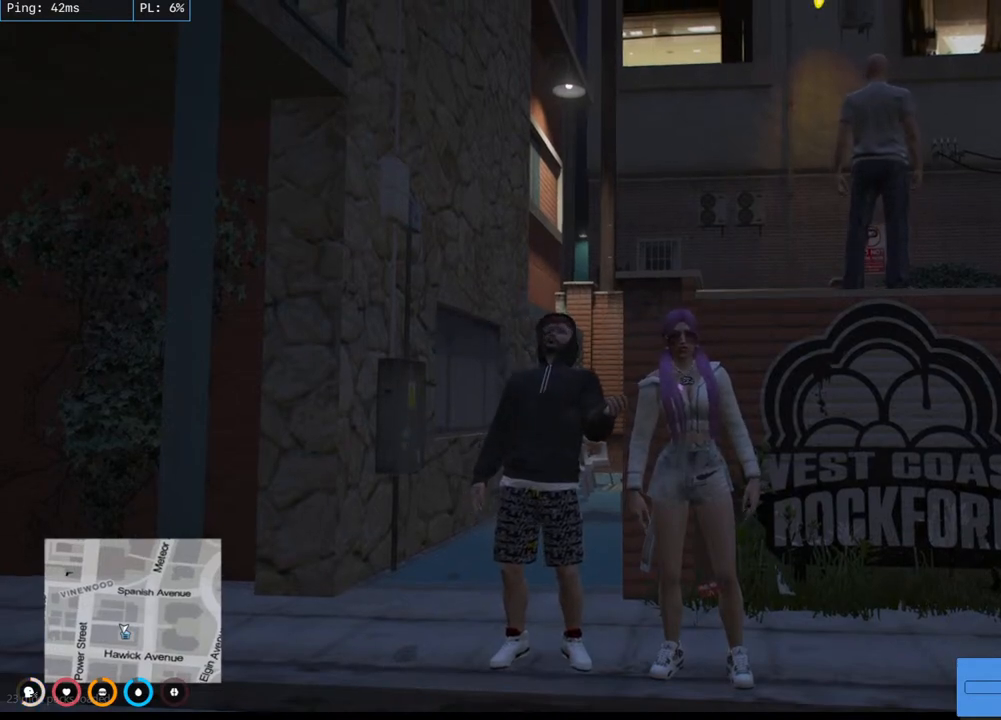
{"keys": [], "mouse": [], "events": []}
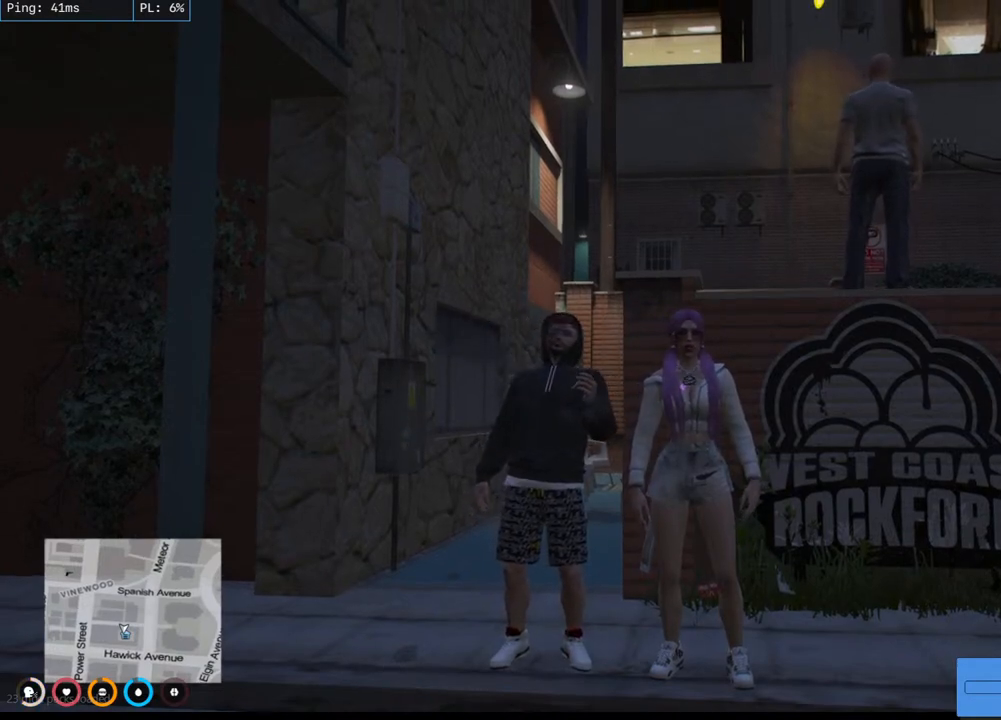
{"keys": [], "mouse": [], "events": []}
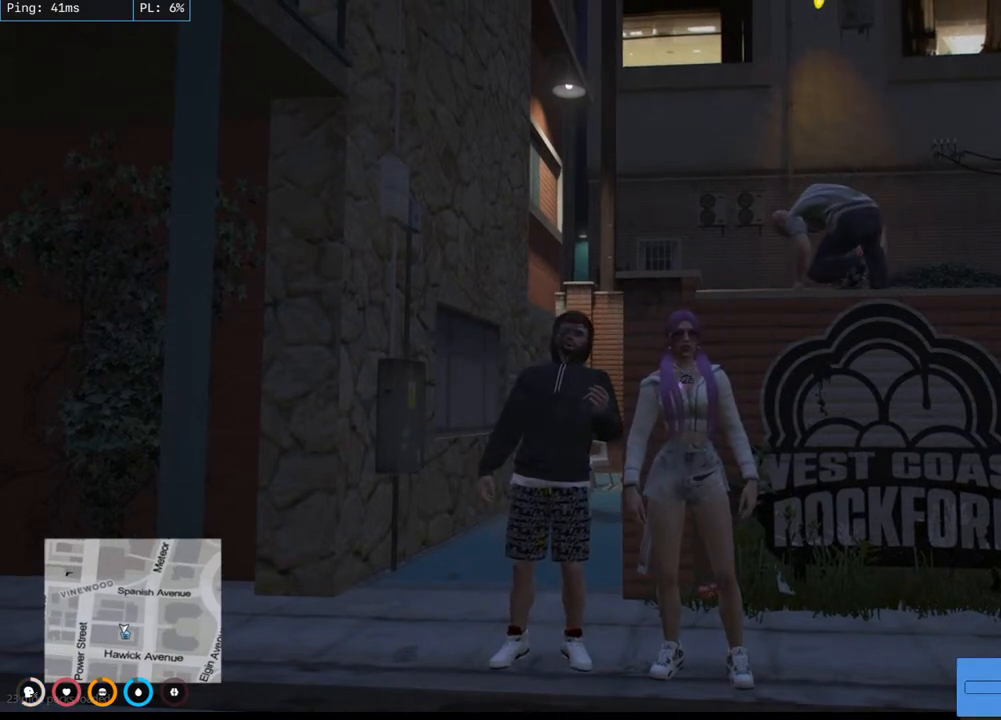
{"keys": [], "mouse": [], "events": []}
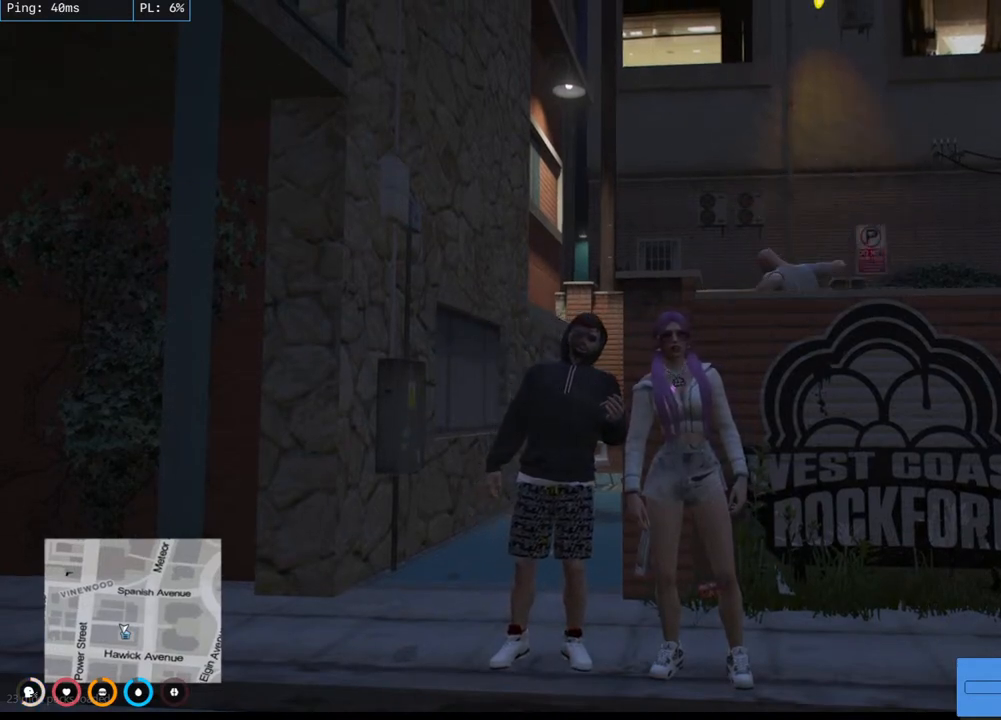
{"keys": [], "mouse": ["mb4"], "events": [[83, "mouse_mb4", "down"]]}
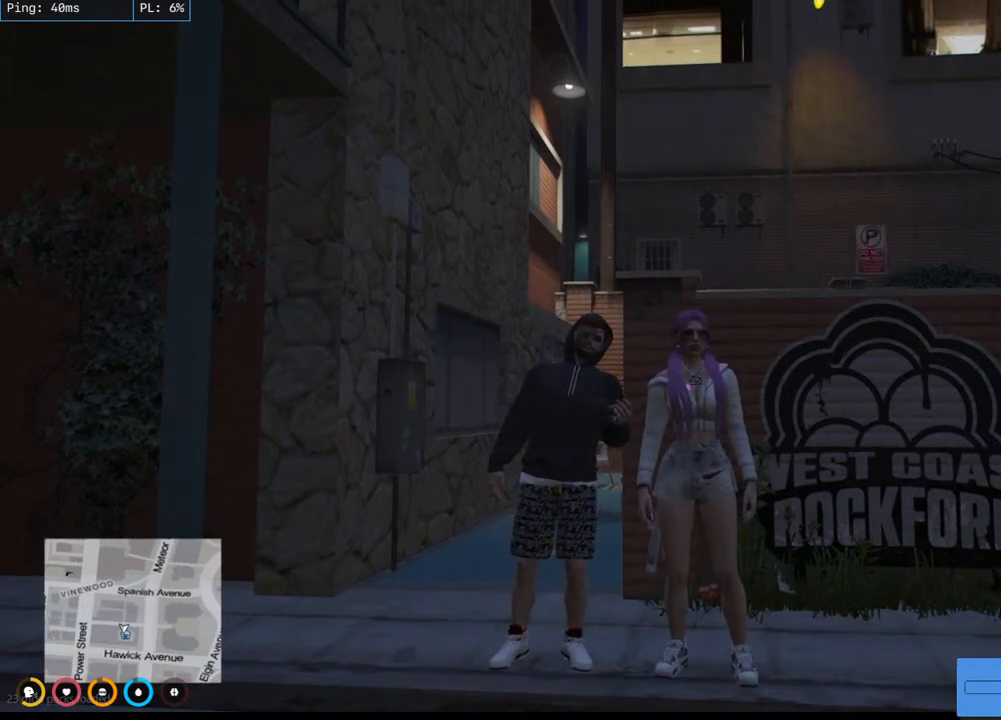
{"keys": [], "mouse": ["mb4"], "events": []}
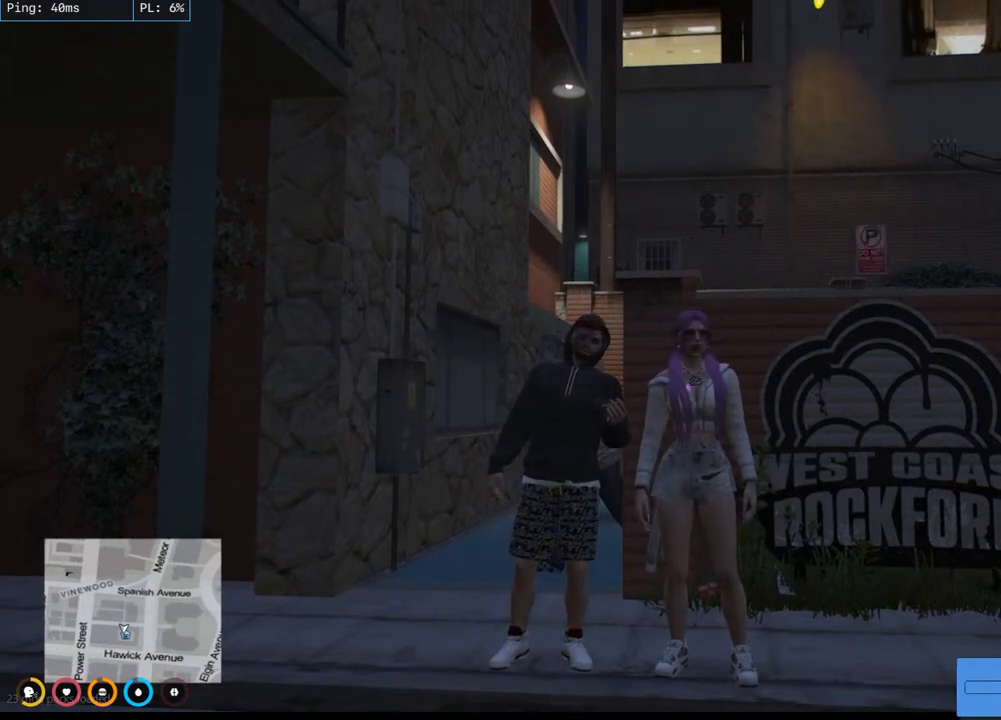
{"keys": [], "mouse": ["mb4"], "events": []}
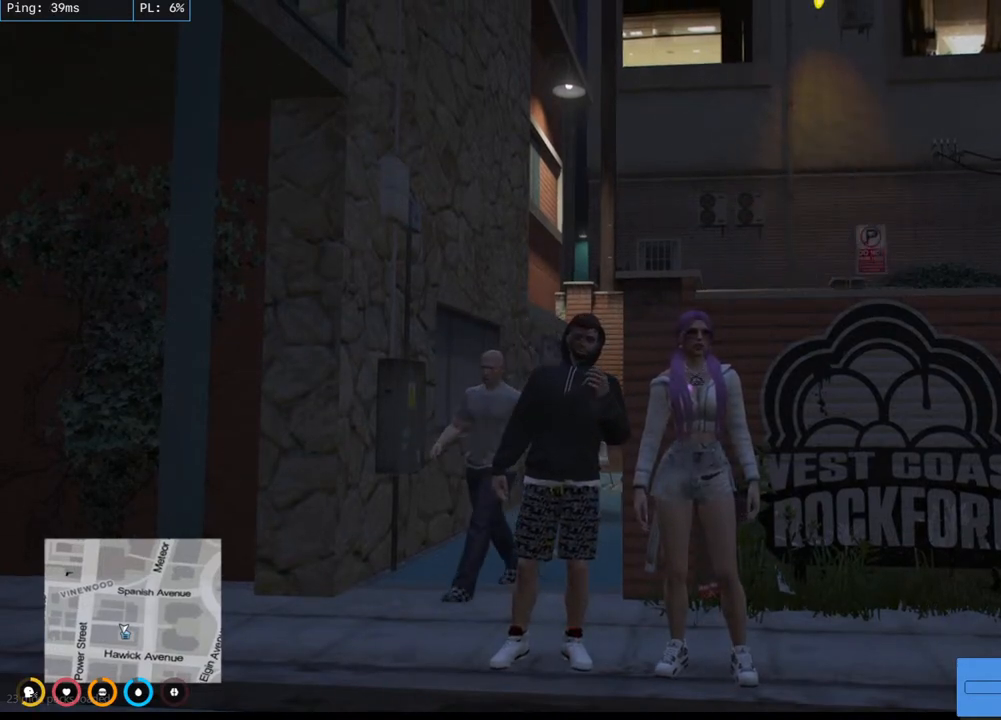
{"keys": [], "mouse": ["mb4"], "events": []}
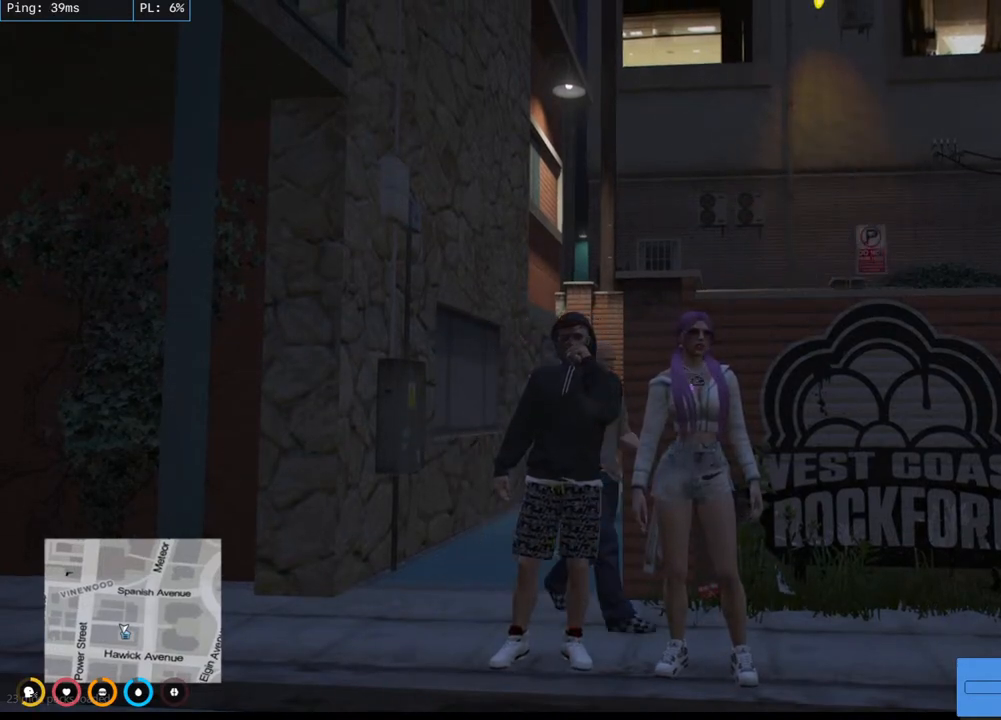
{"keys": [], "mouse": ["mb4"], "events": []}
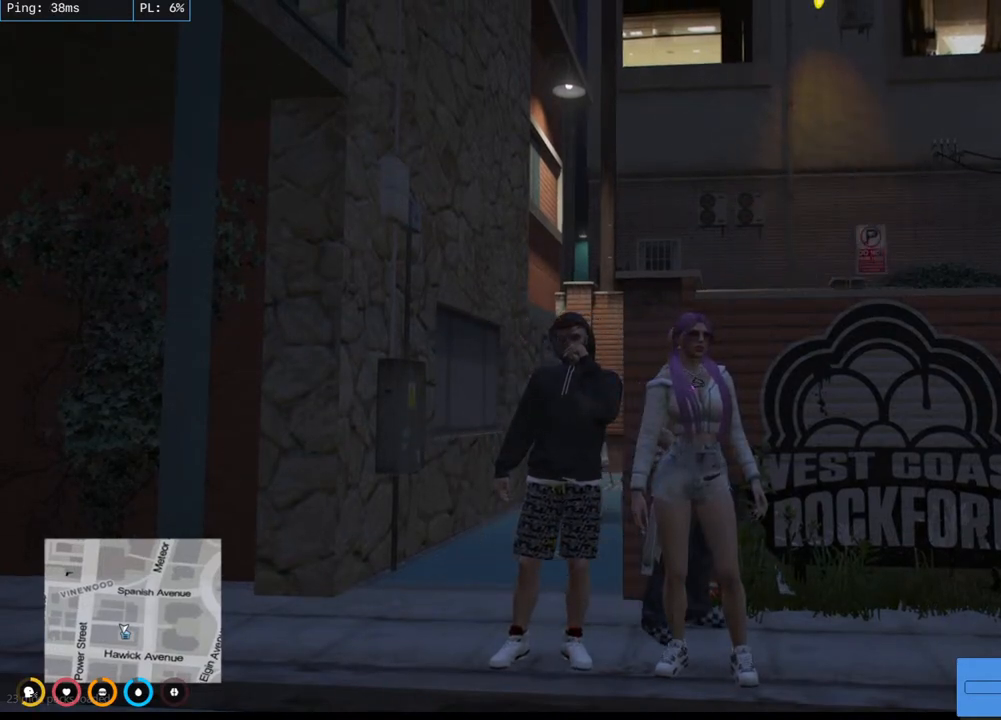
{"keys": [], "mouse": ["mb4"], "events": []}
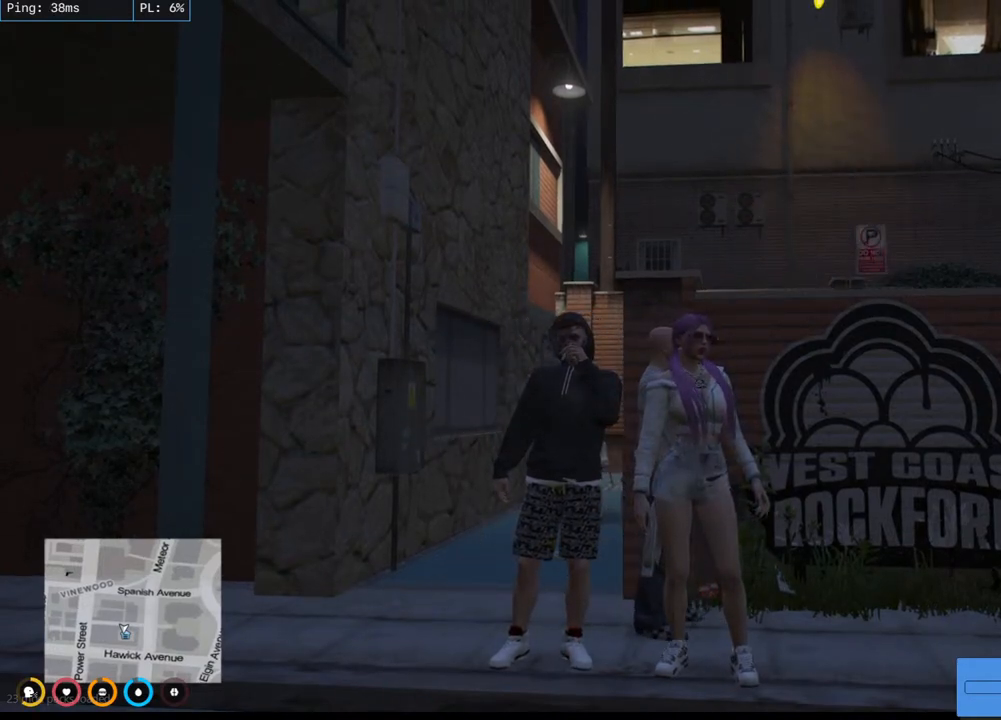
{"keys": [], "mouse": ["mb4"], "events": []}
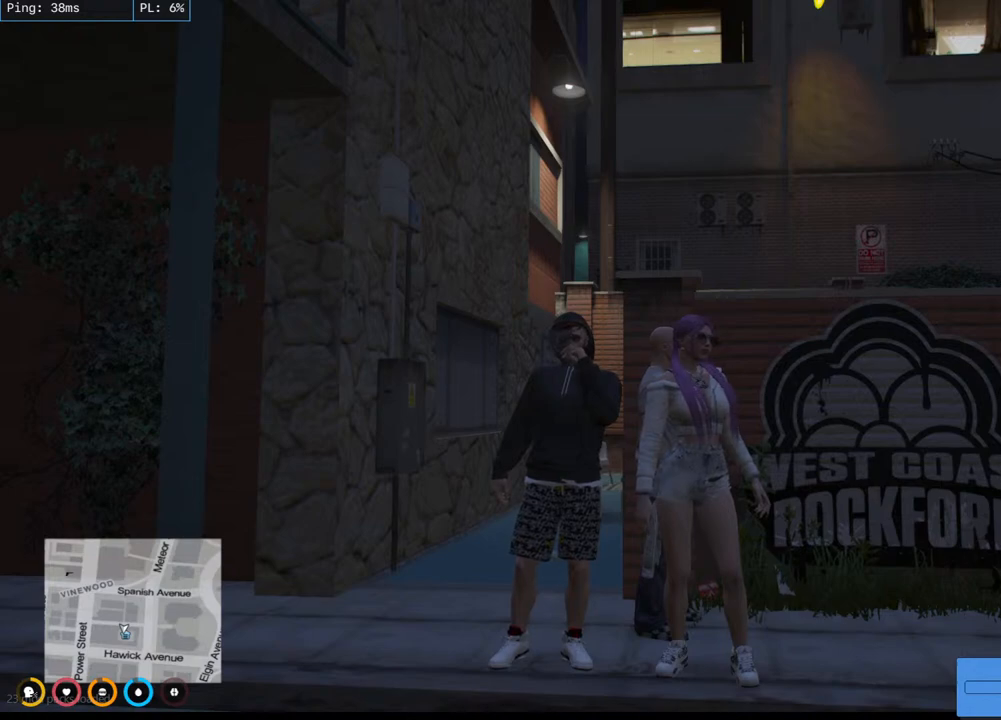
{"keys": [], "mouse": ["mb4"], "events": []}
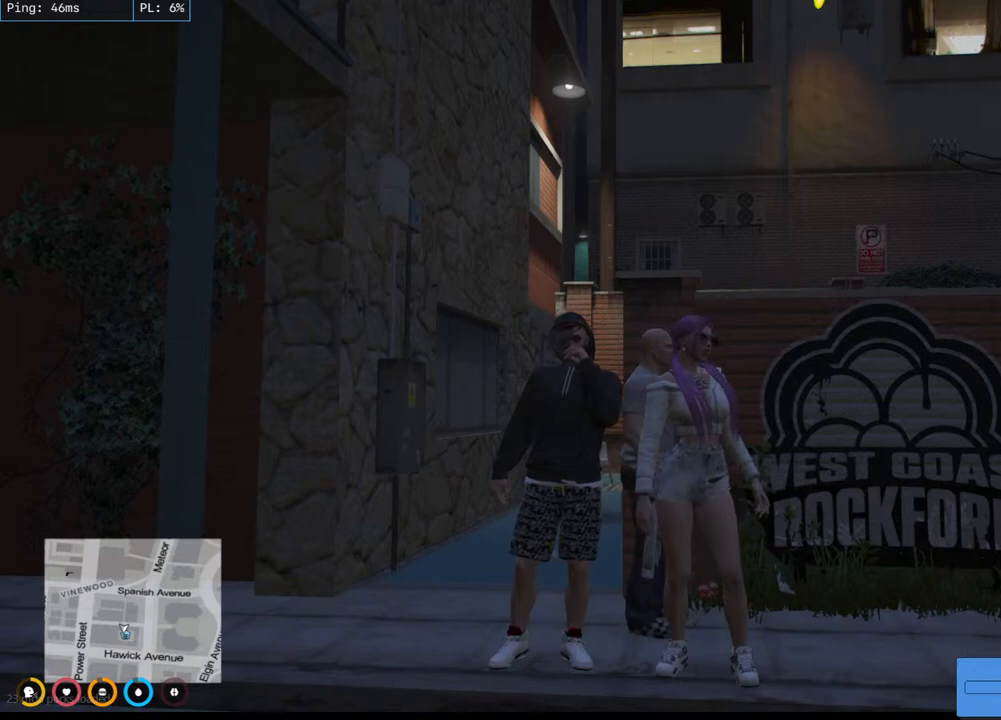
{"keys": [], "mouse": ["mb4"], "events": []}
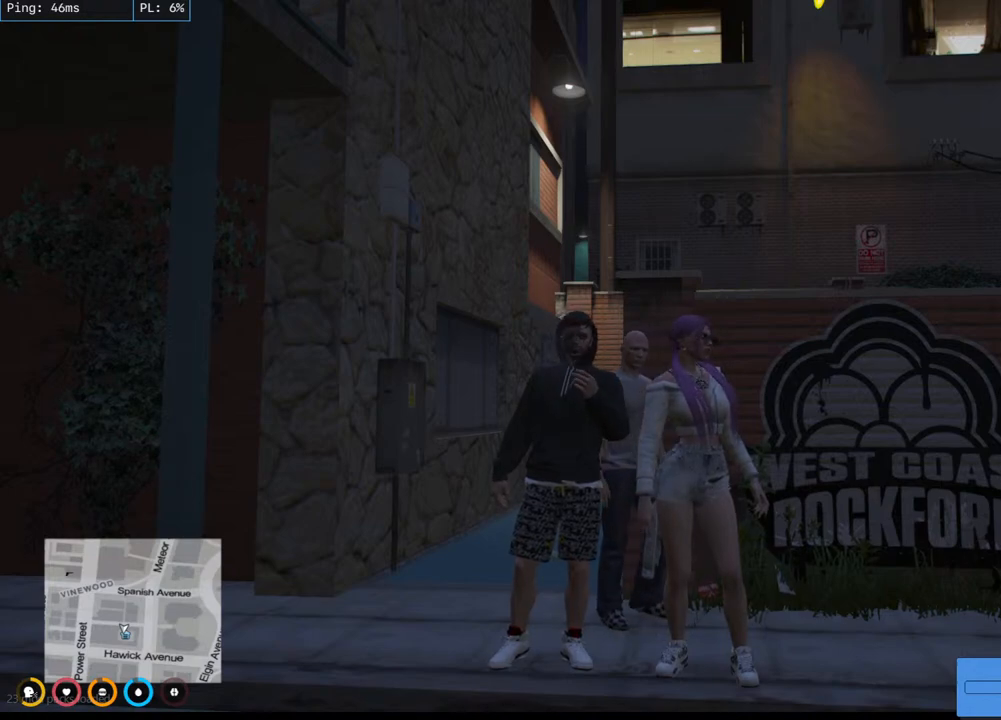
{"keys": [], "mouse": ["mb4"], "events": []}
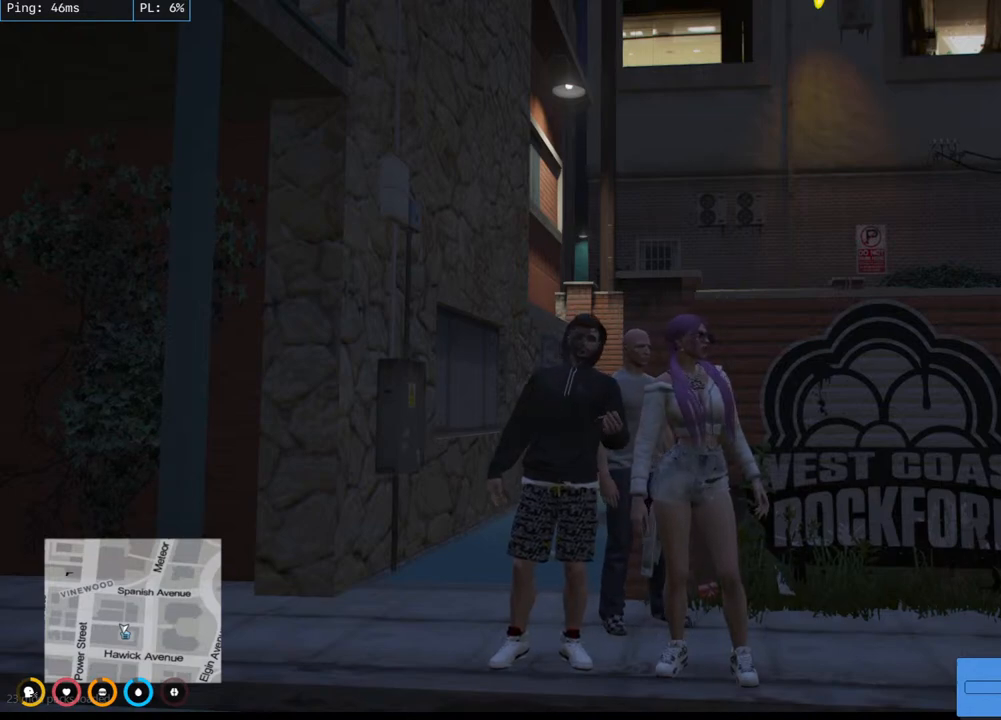
{"keys": [], "mouse": ["mb4"], "events": []}
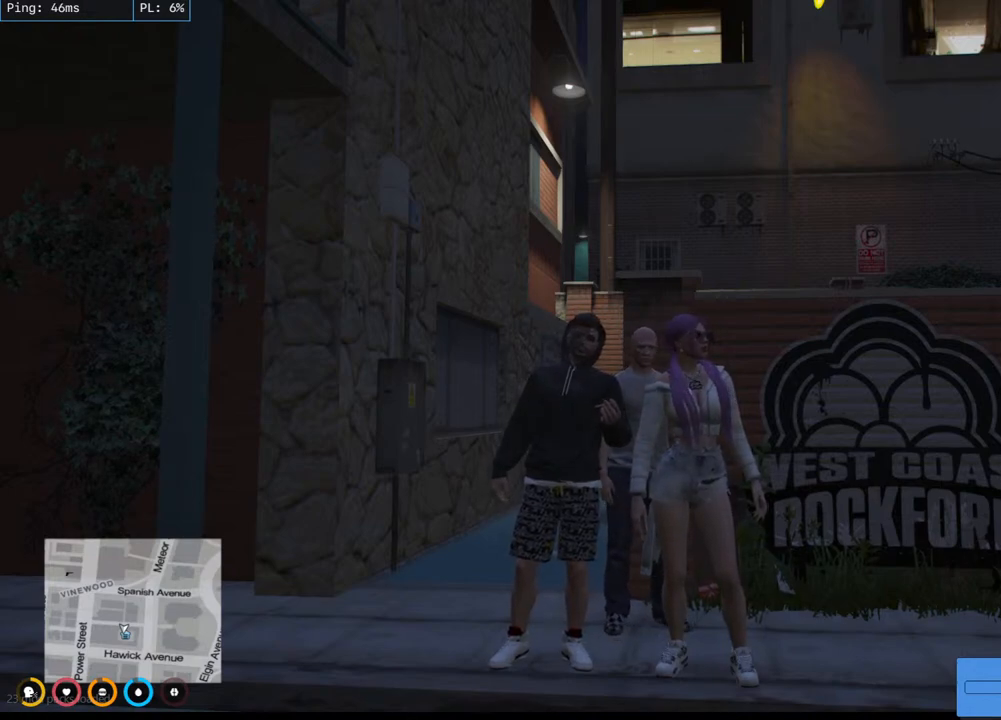
{"keys": [], "mouse": ["mb4"], "events": []}
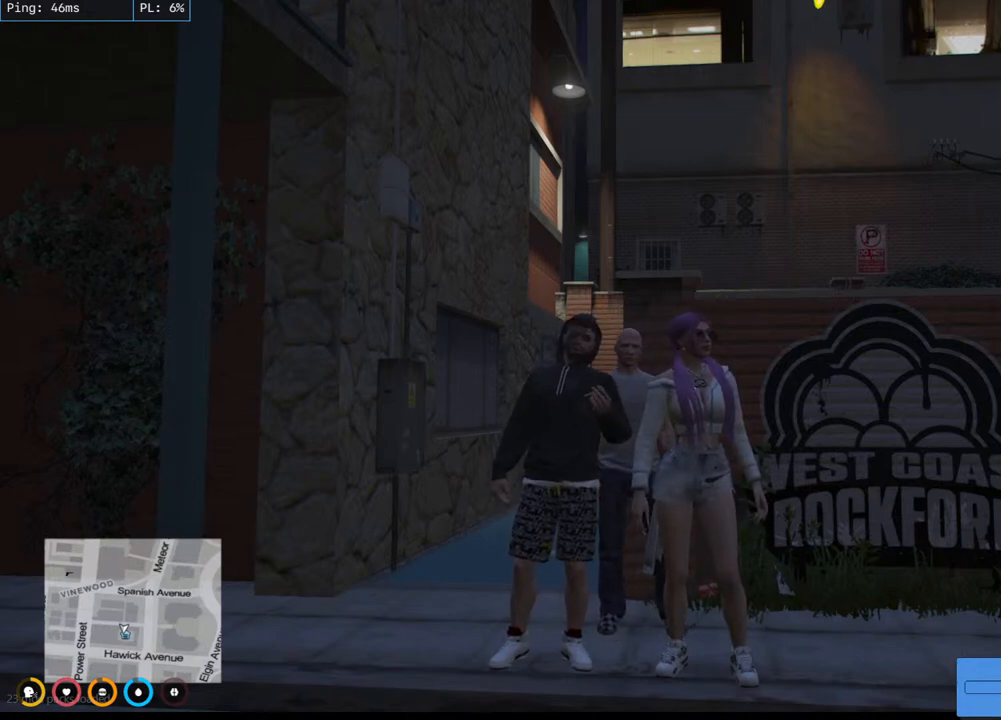
{"keys": [], "mouse": ["mb4"], "events": []}
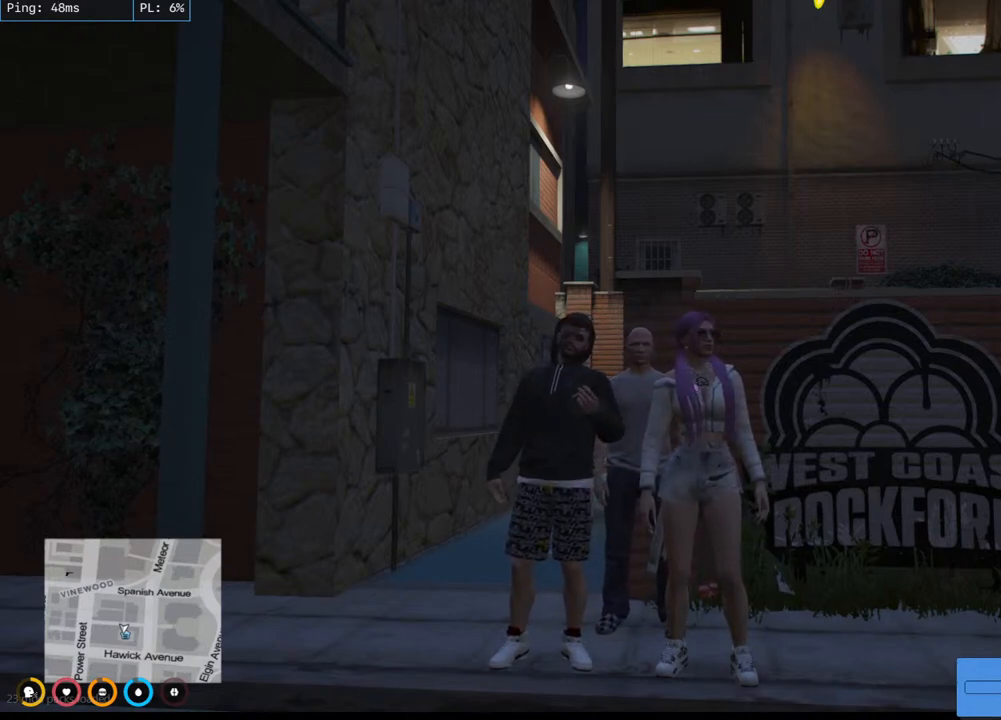
{"keys": [], "mouse": ["mb4"], "events": []}
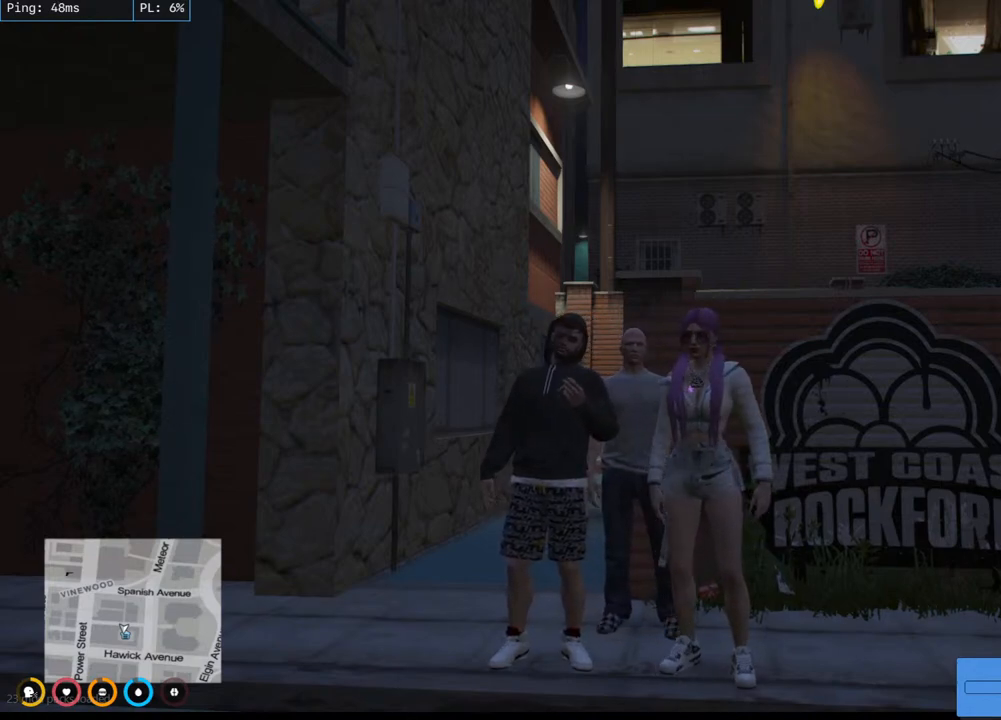
{"keys": [], "mouse": ["mb4"], "events": []}
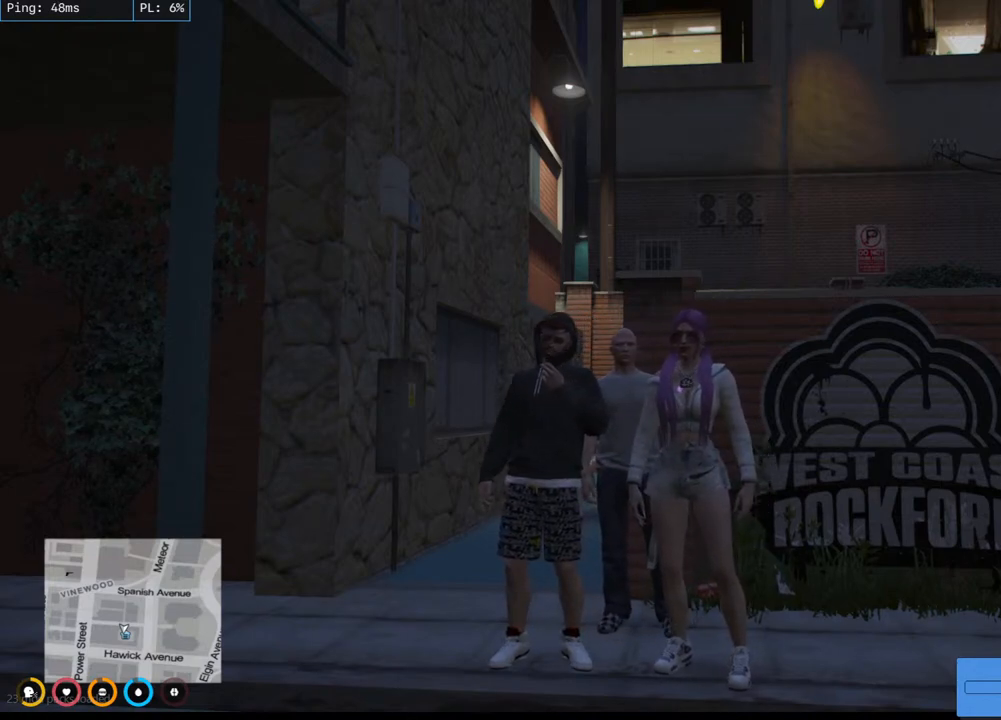
{"keys": [], "mouse": [], "events": [[367, "mouse_mb4", "up"]]}